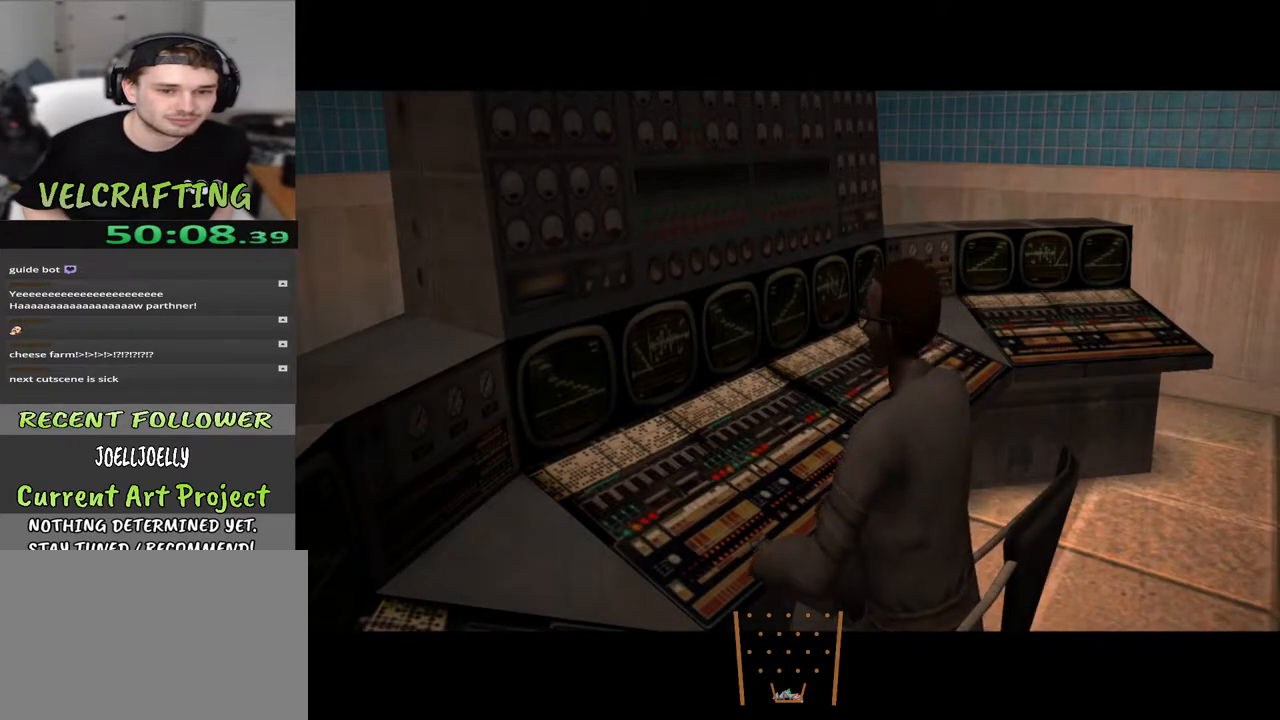
Gameplay with a controller (Xbox layout); each line is a JSON object with the inputs held at the frame after it. "events" lists button and stick changes between this image and that frame as [ms after this image, input, new state], when the widget could be followed in between. Not read: Z.
{"buttons": [], "left_stick": "center", "right_stick": "center", "events": []}
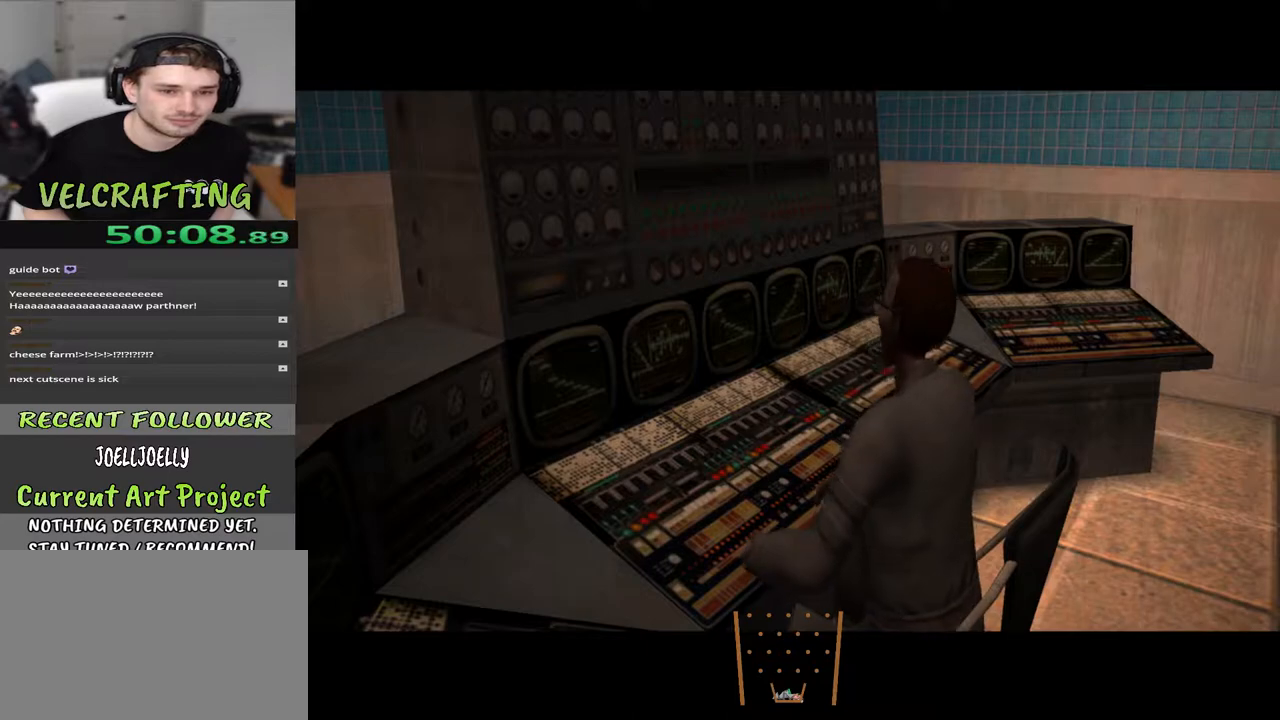
{"buttons": [], "left_stick": "center", "right_stick": "center", "events": []}
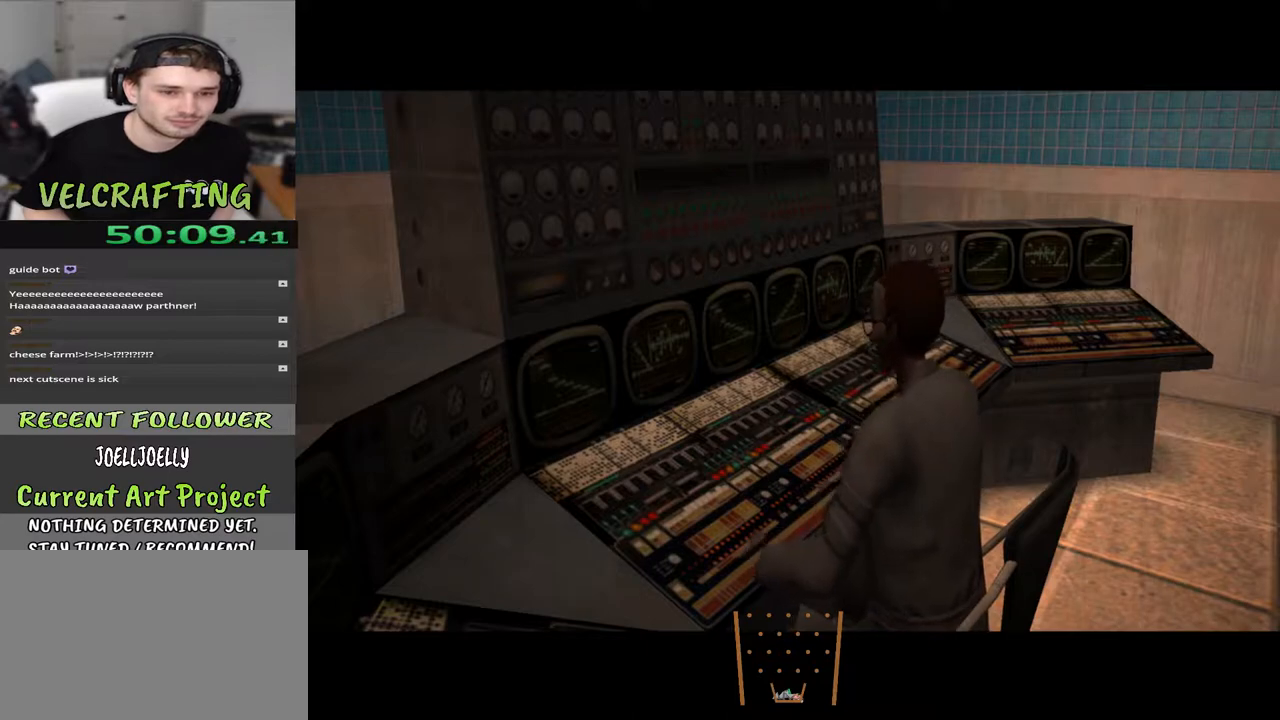
{"buttons": [], "left_stick": "center", "right_stick": "center", "events": []}
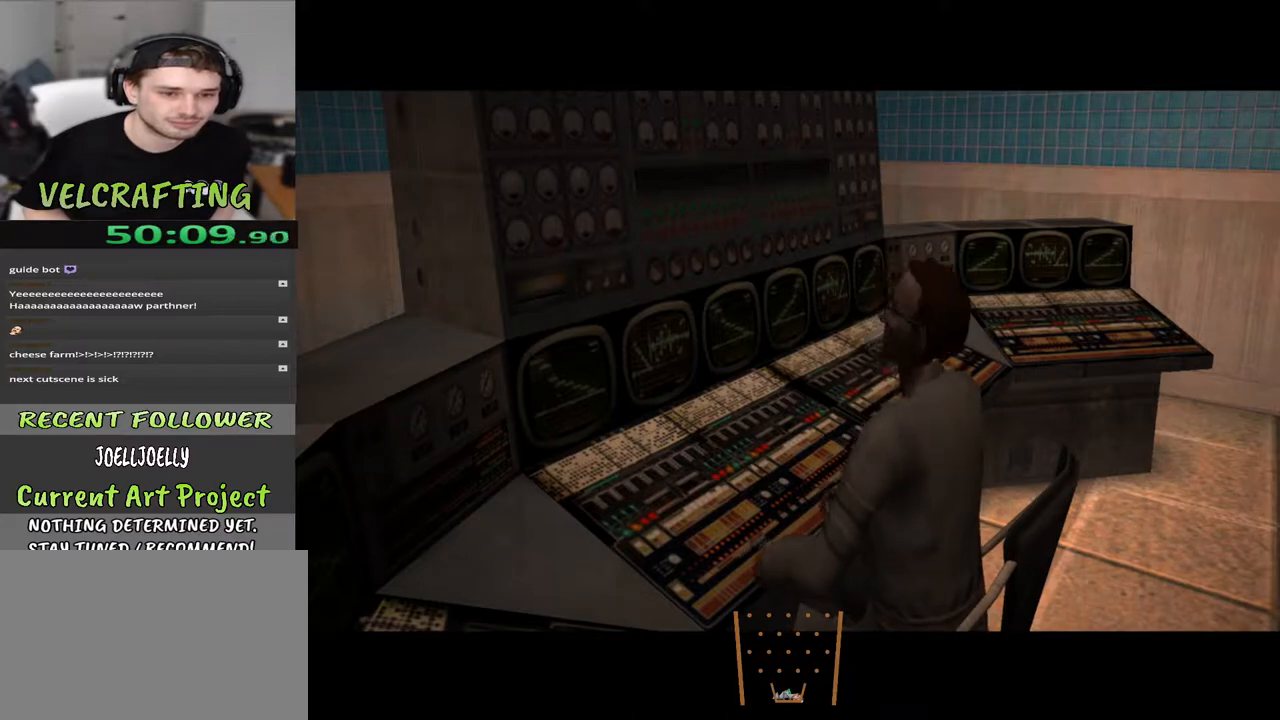
{"buttons": [], "left_stick": "center", "right_stick": "center", "events": []}
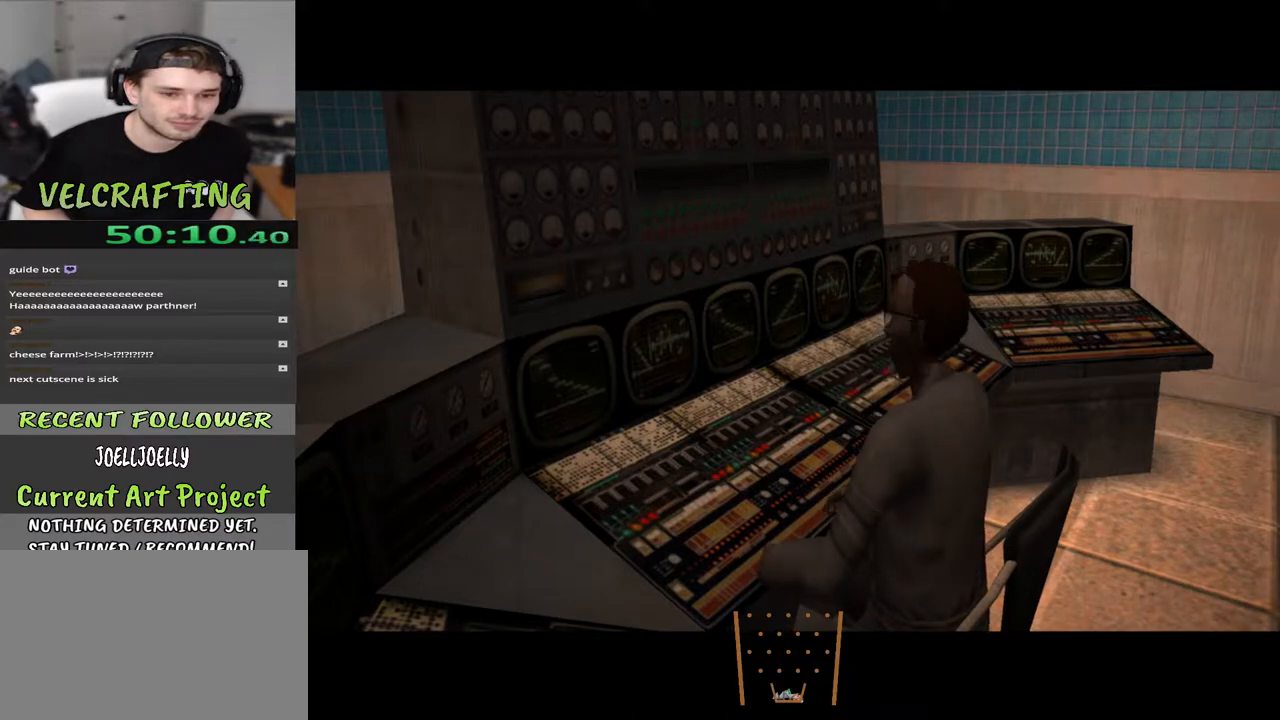
{"buttons": [], "left_stick": "down-left", "right_stick": "center", "events": [[233, "left_stick", "down-left"]]}
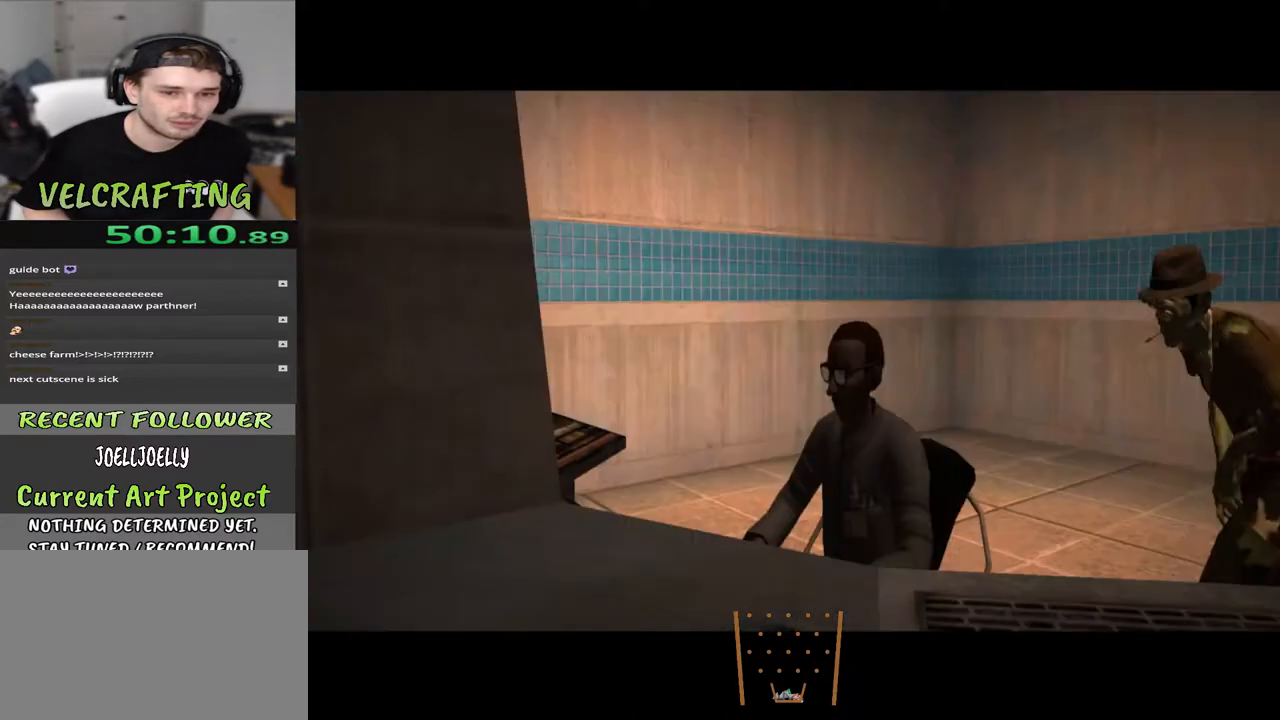
{"buttons": [], "left_stick": "center", "right_stick": "center", "events": [[367, "left_stick", "center"]]}
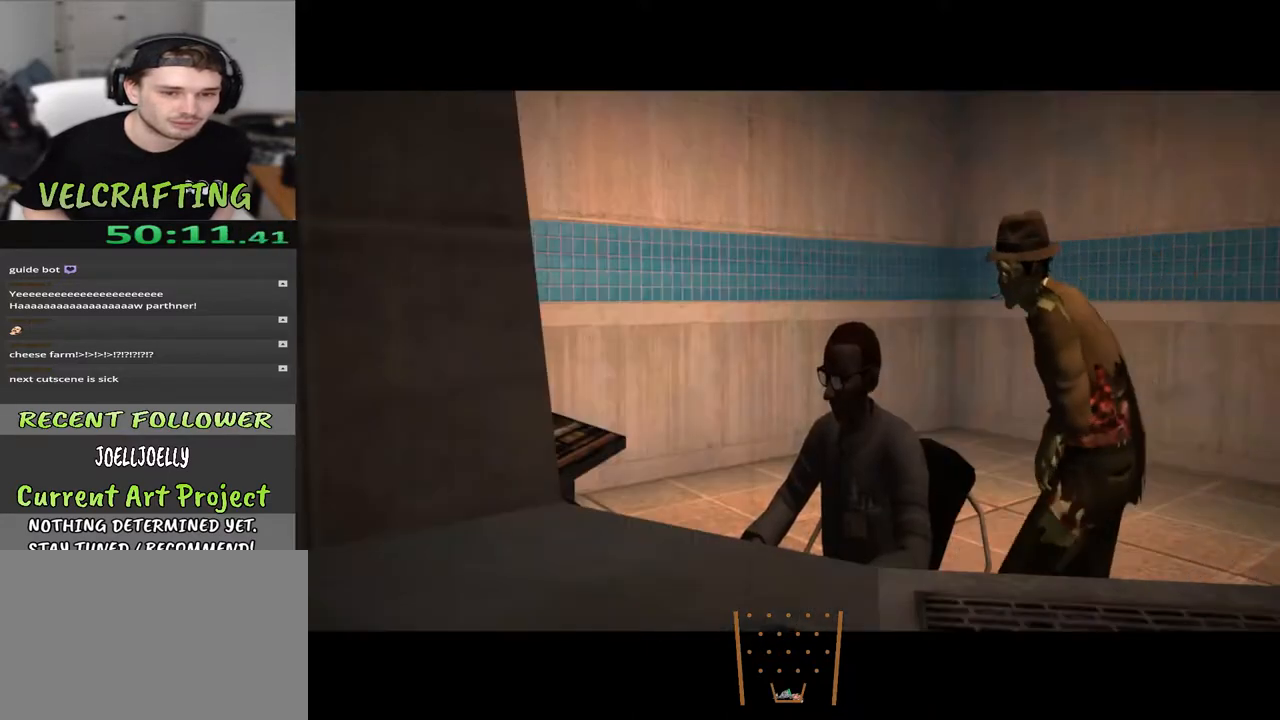
{"buttons": [], "left_stick": "center", "right_stick": "center", "events": []}
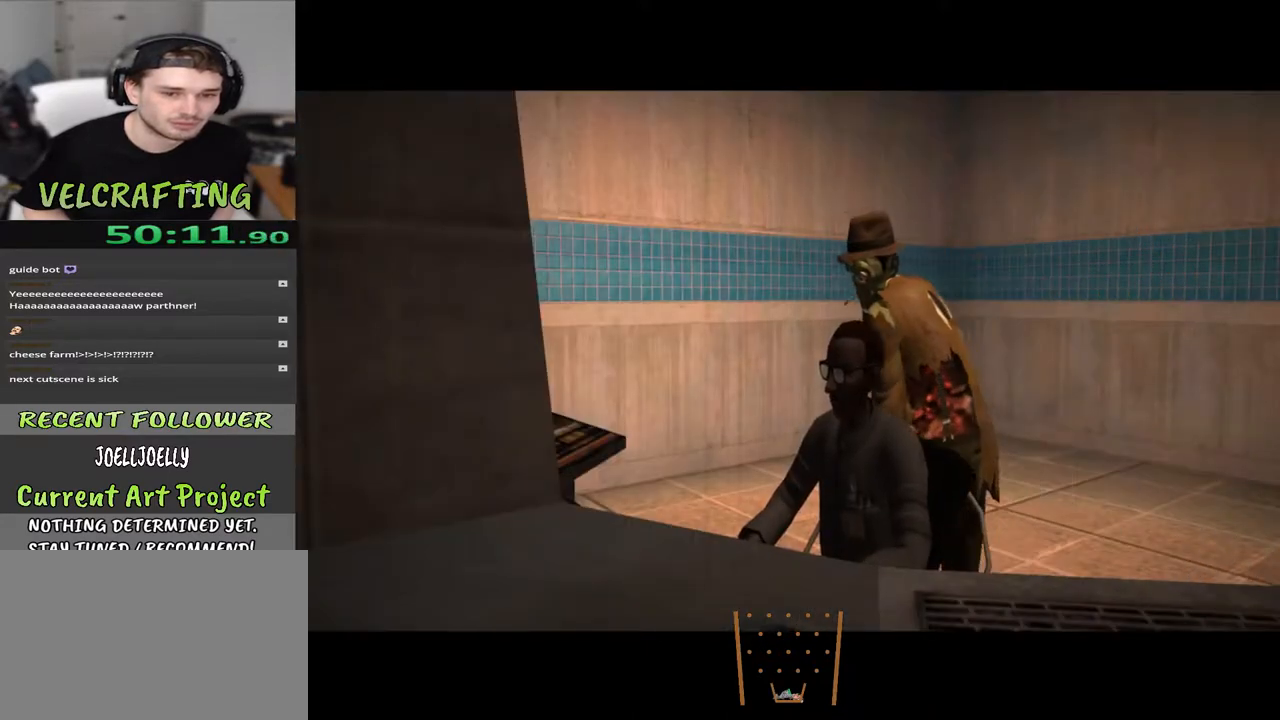
{"buttons": [], "left_stick": "center", "right_stick": "center", "events": []}
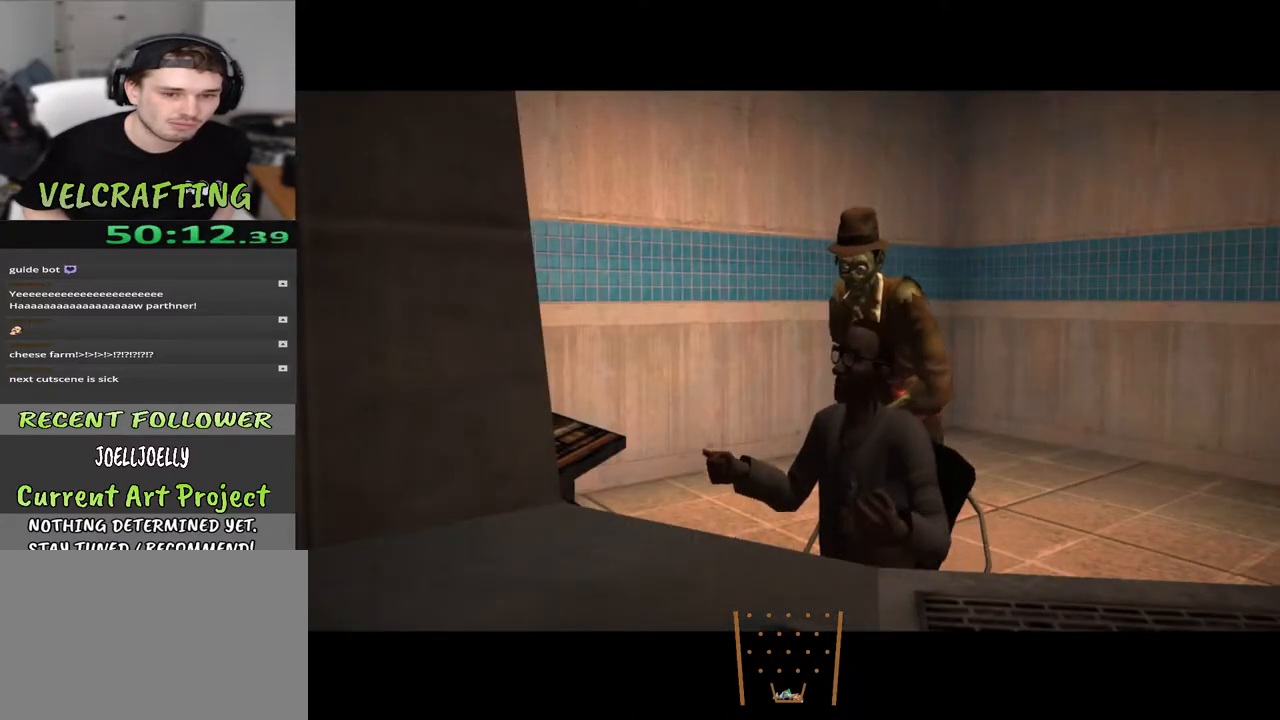
{"buttons": [], "left_stick": "center", "right_stick": "center", "events": []}
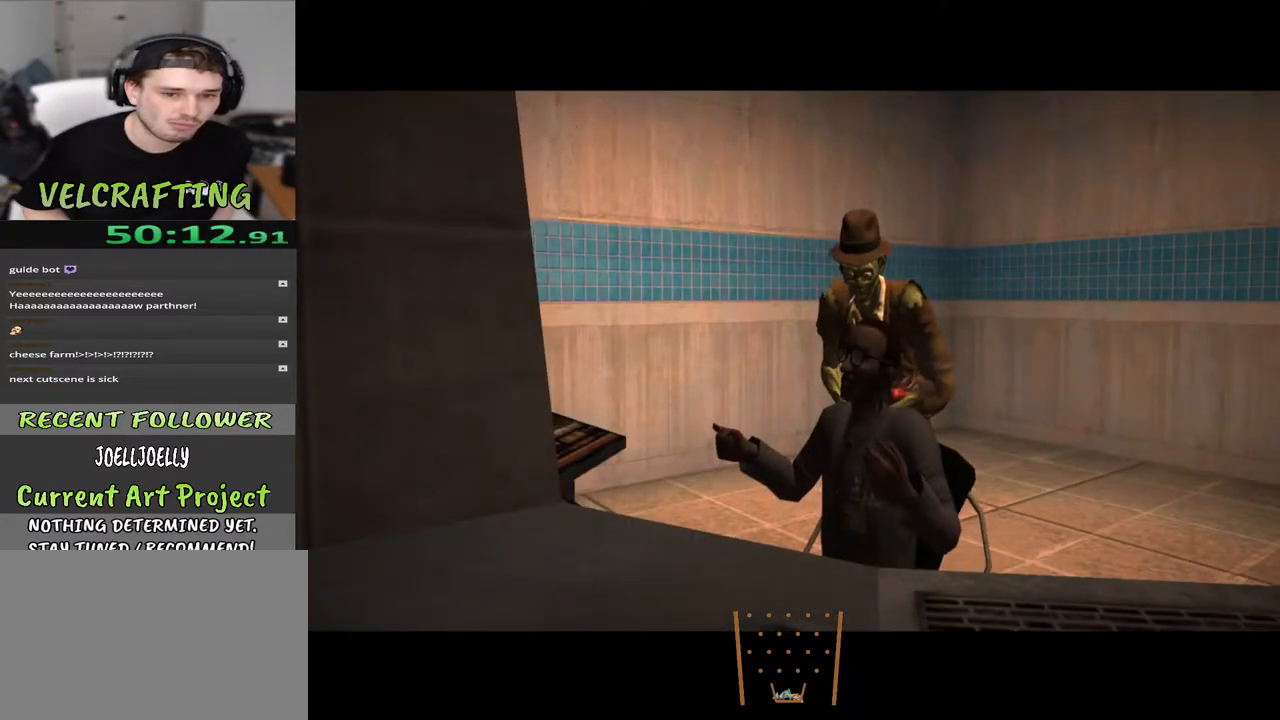
{"buttons": [], "left_stick": "center", "right_stick": "center", "events": []}
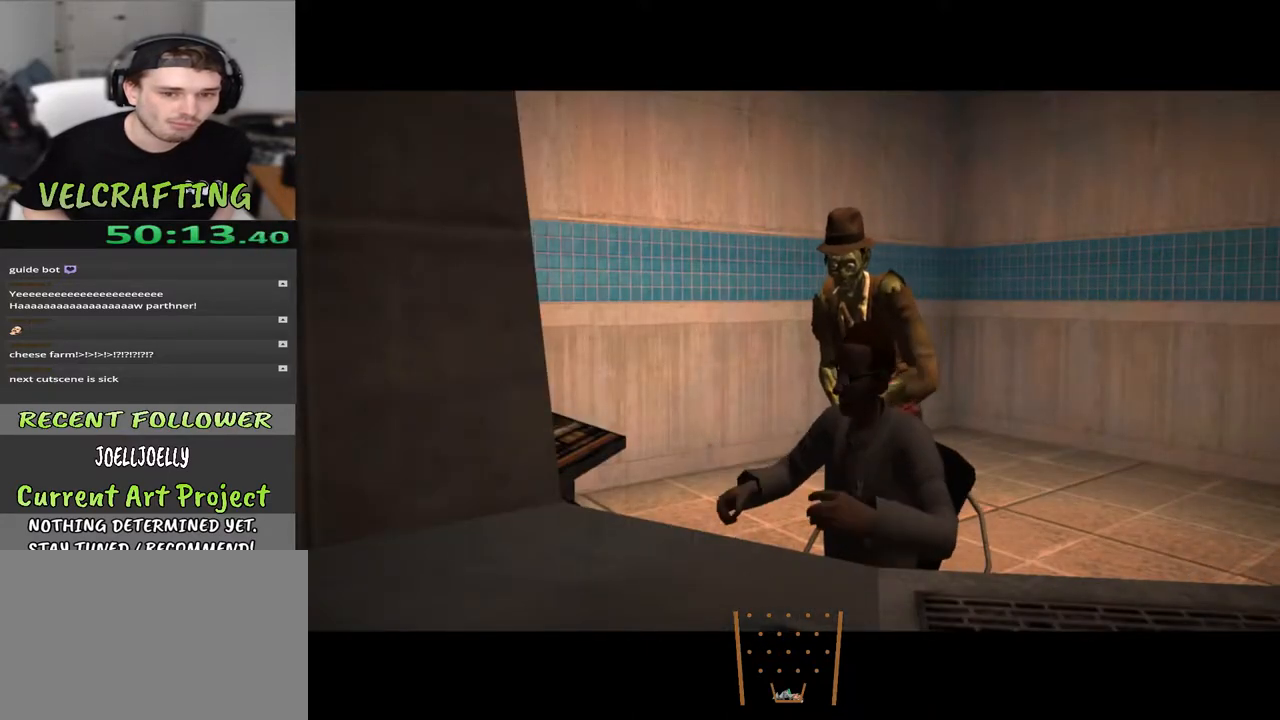
{"buttons": [], "left_stick": "center", "right_stick": "center", "events": []}
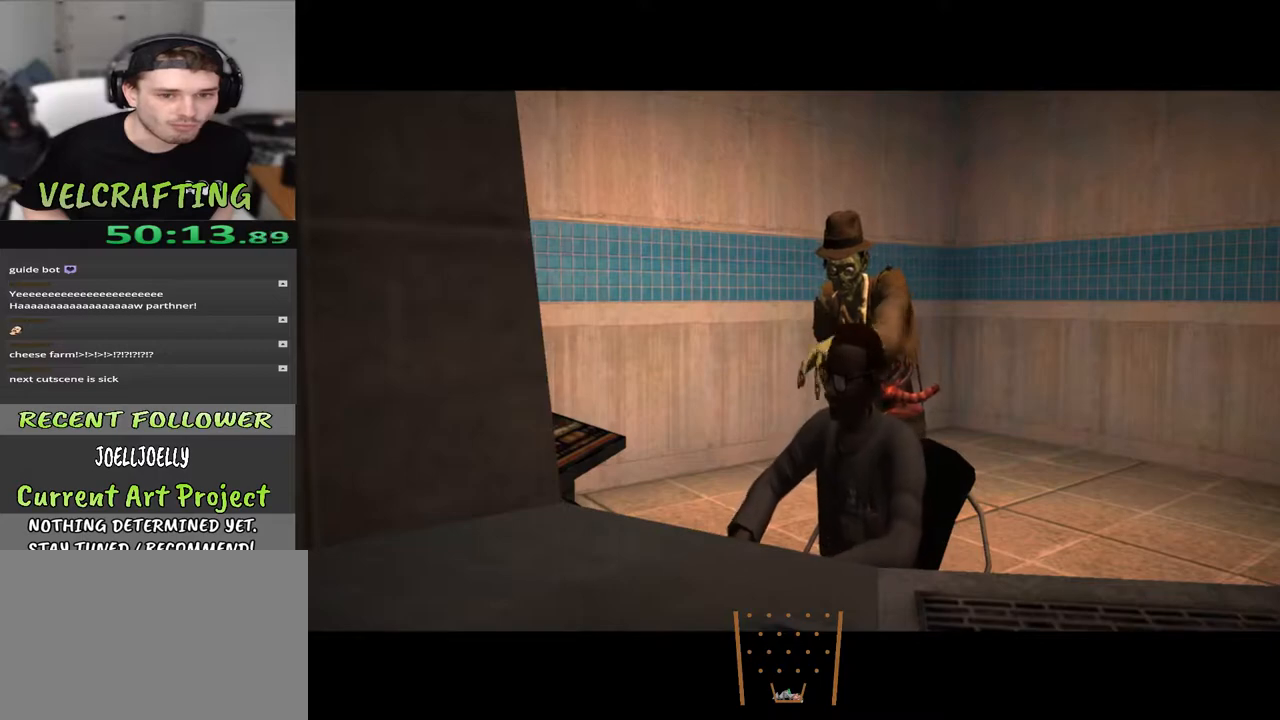
{"buttons": [], "left_stick": "center", "right_stick": "center", "events": []}
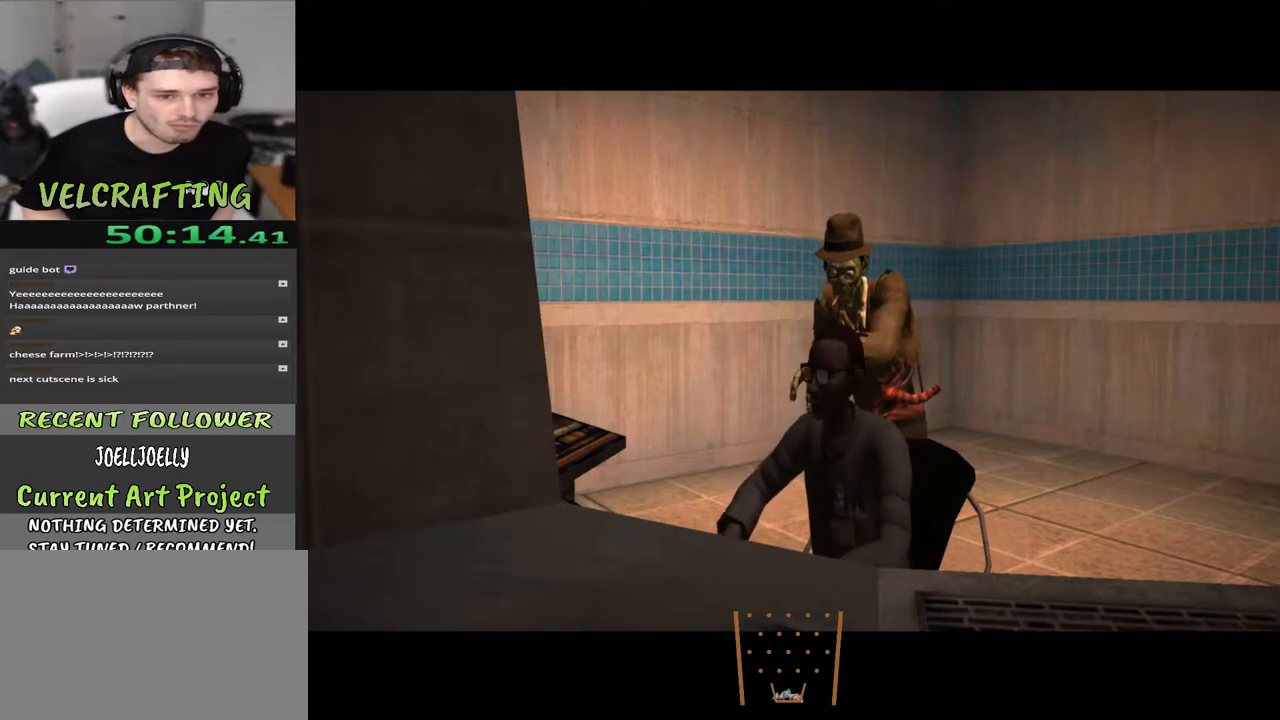
{"buttons": [], "left_stick": "center", "right_stick": "center", "events": []}
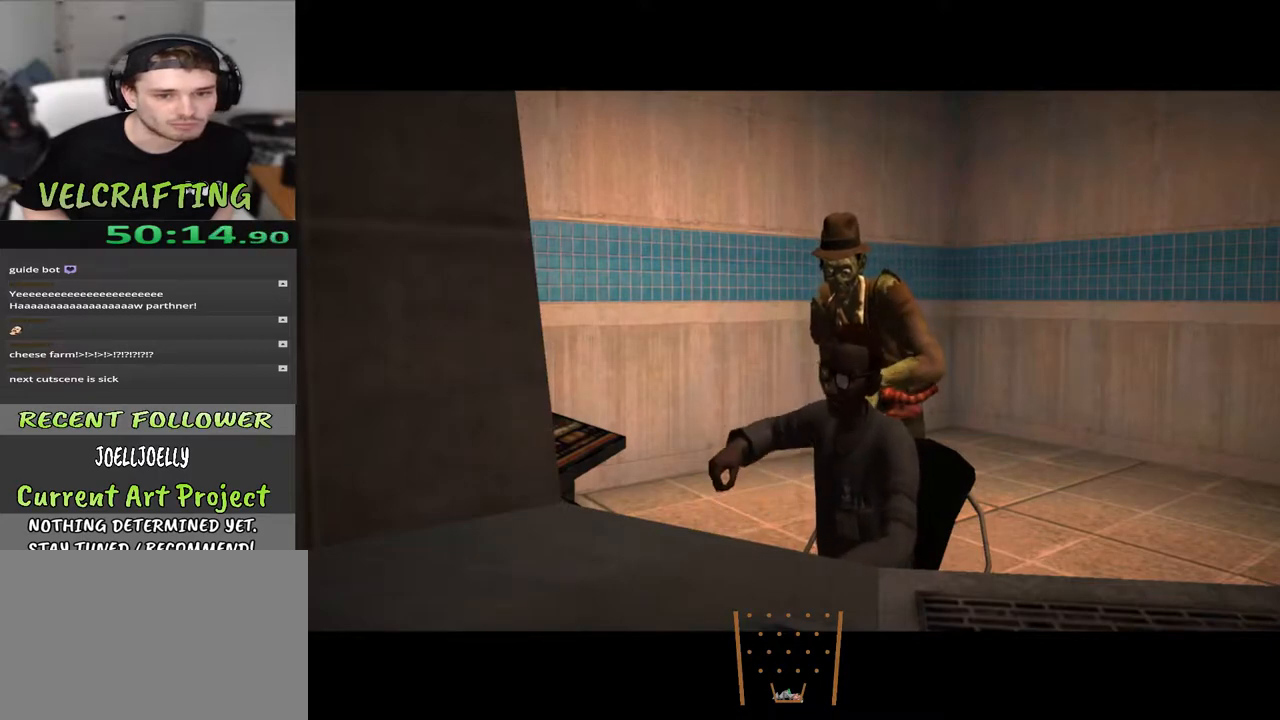
{"buttons": [], "left_stick": "center", "right_stick": "center", "events": []}
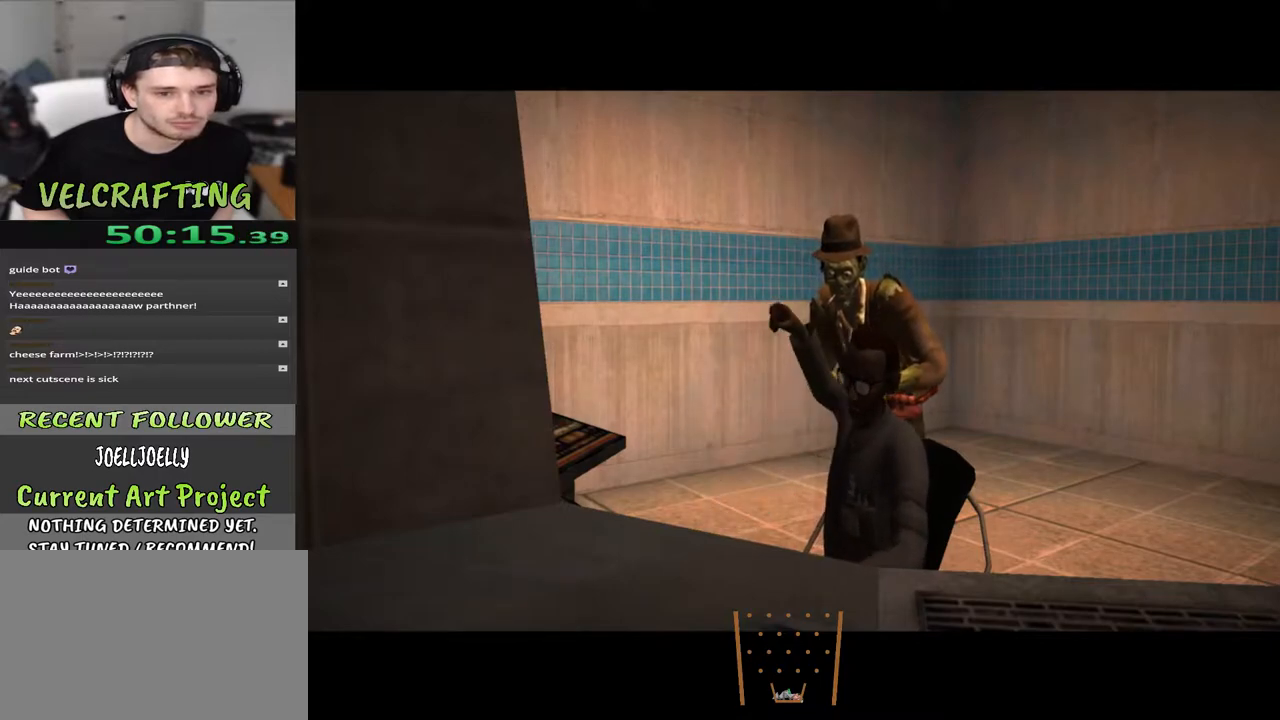
{"buttons": [], "left_stick": "center", "right_stick": "center", "events": []}
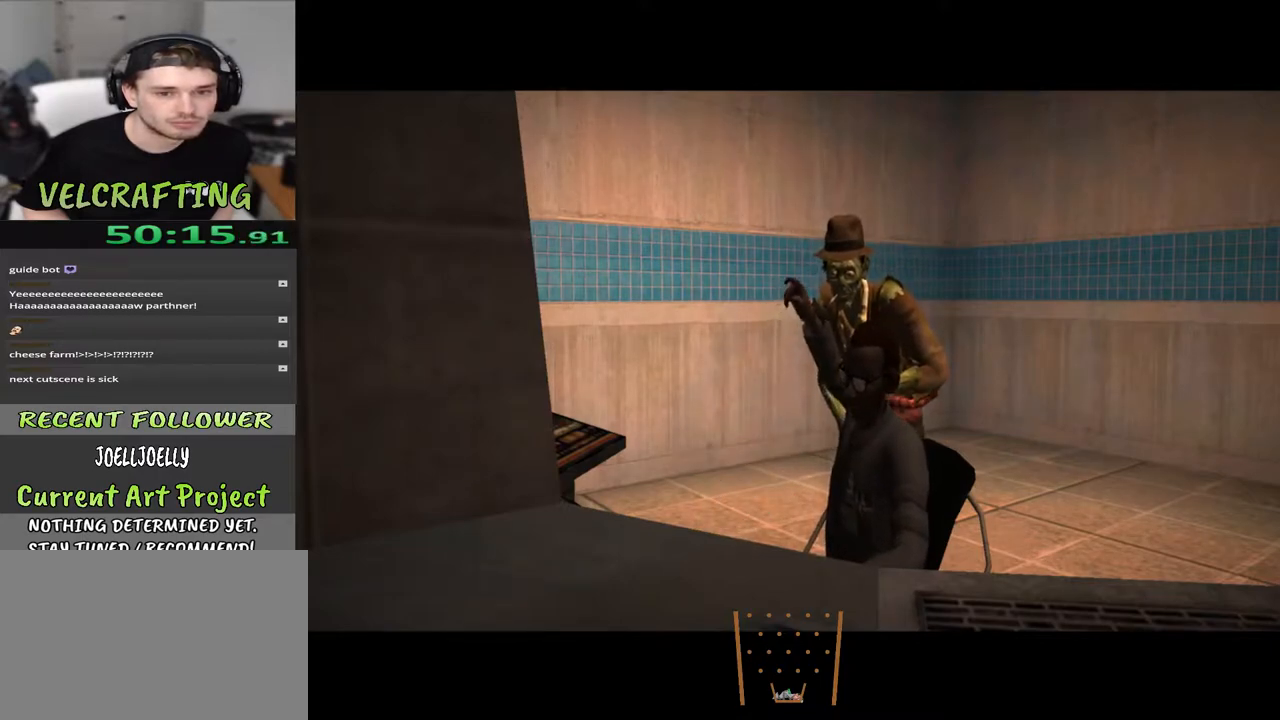
{"buttons": [], "left_stick": "right", "right_stick": "center", "events": [[233, "left_stick", "right"]]}
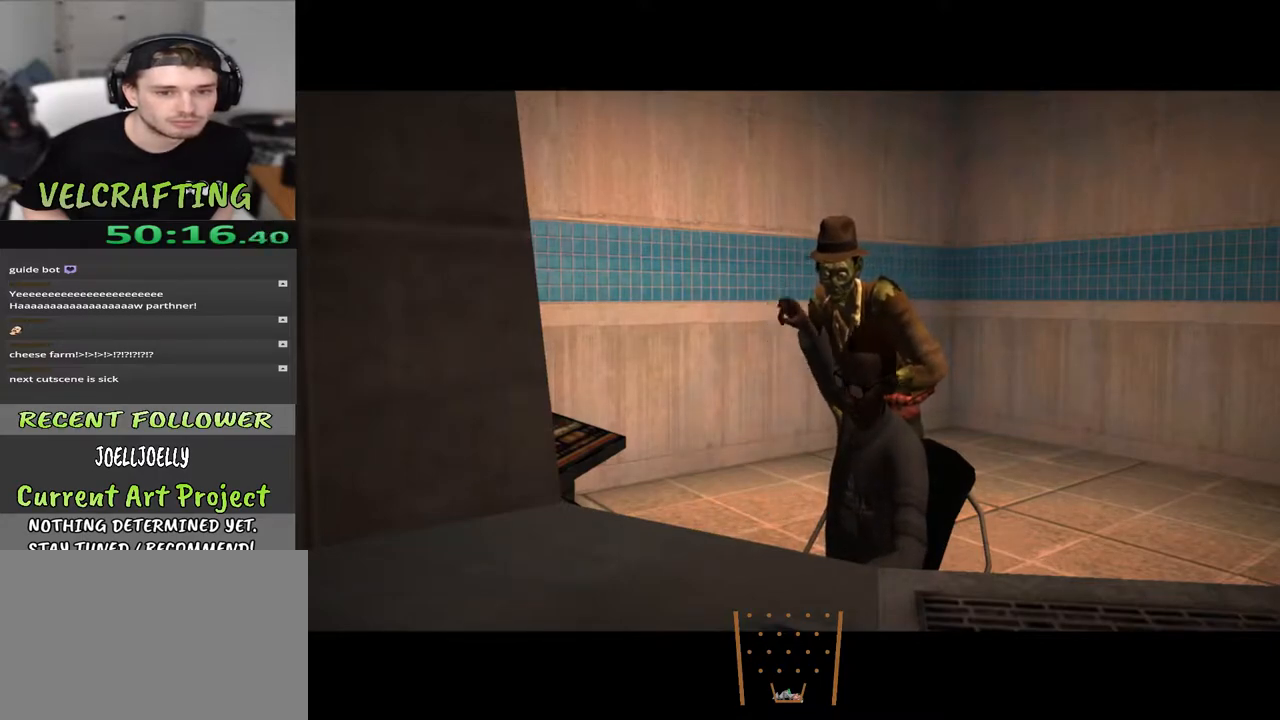
{"buttons": [], "left_stick": "right", "right_stick": "center", "events": []}
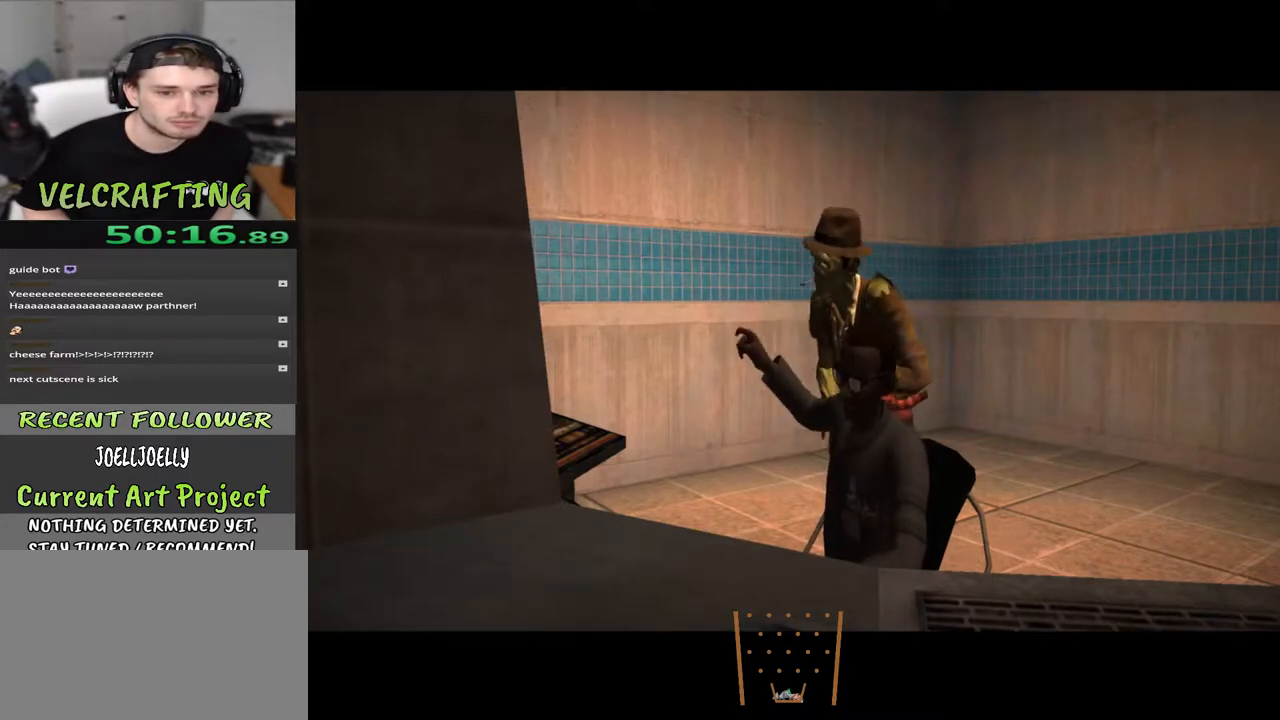
{"buttons": [], "left_stick": "right", "right_stick": "center", "events": [[167, "left_stick", "center"], [450, "left_stick", "right"]]}
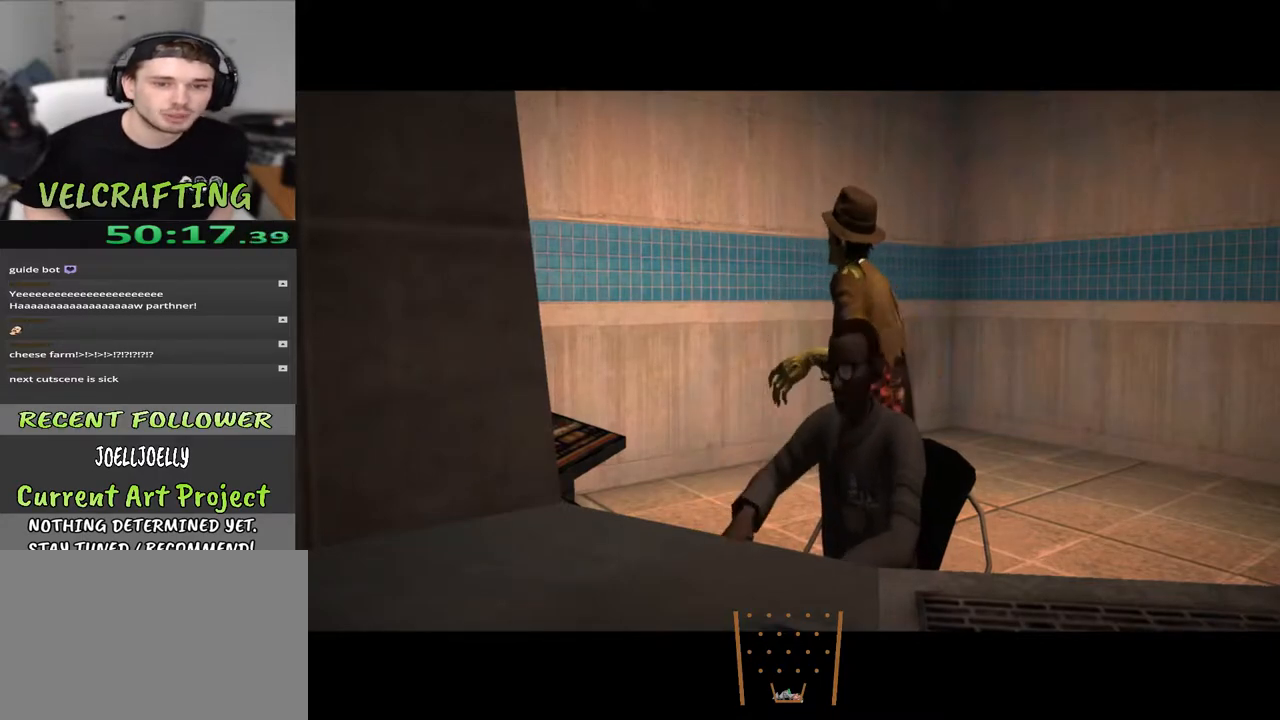
{"buttons": [], "left_stick": "right", "right_stick": "center", "events": []}
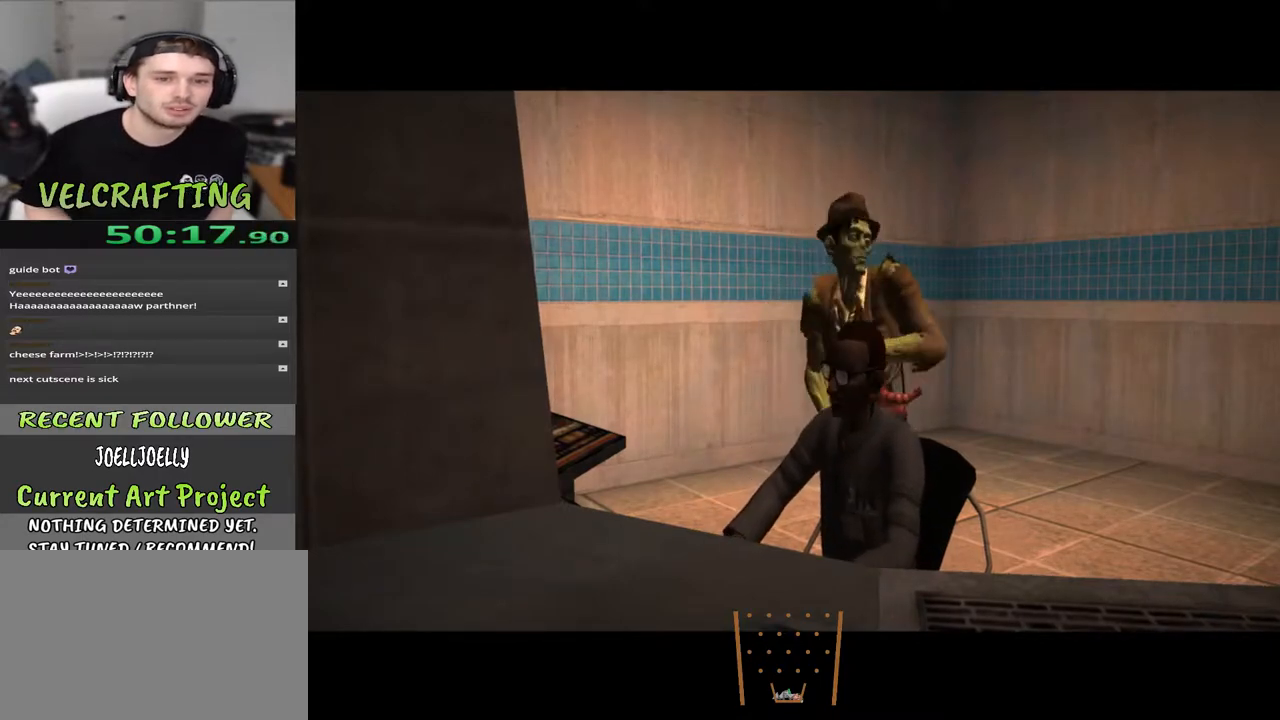
{"buttons": [], "left_stick": "right", "right_stick": "center", "events": []}
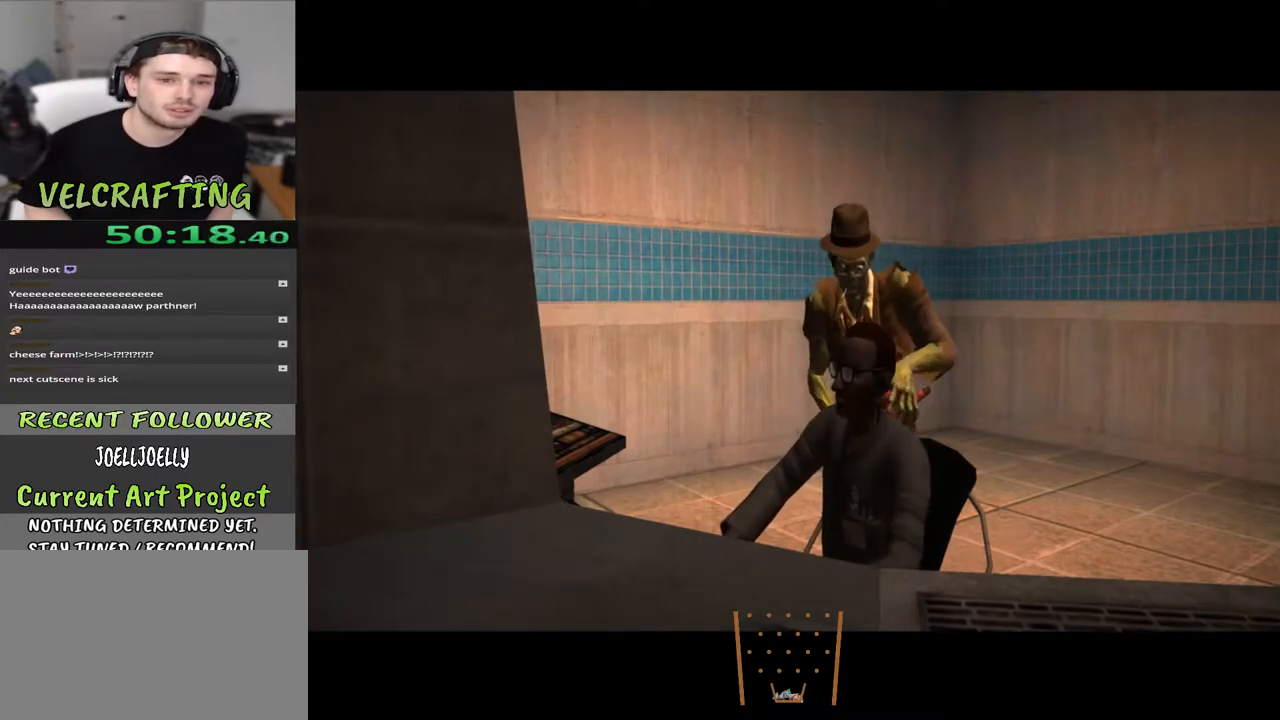
{"buttons": [], "left_stick": "right", "right_stick": "center", "events": []}
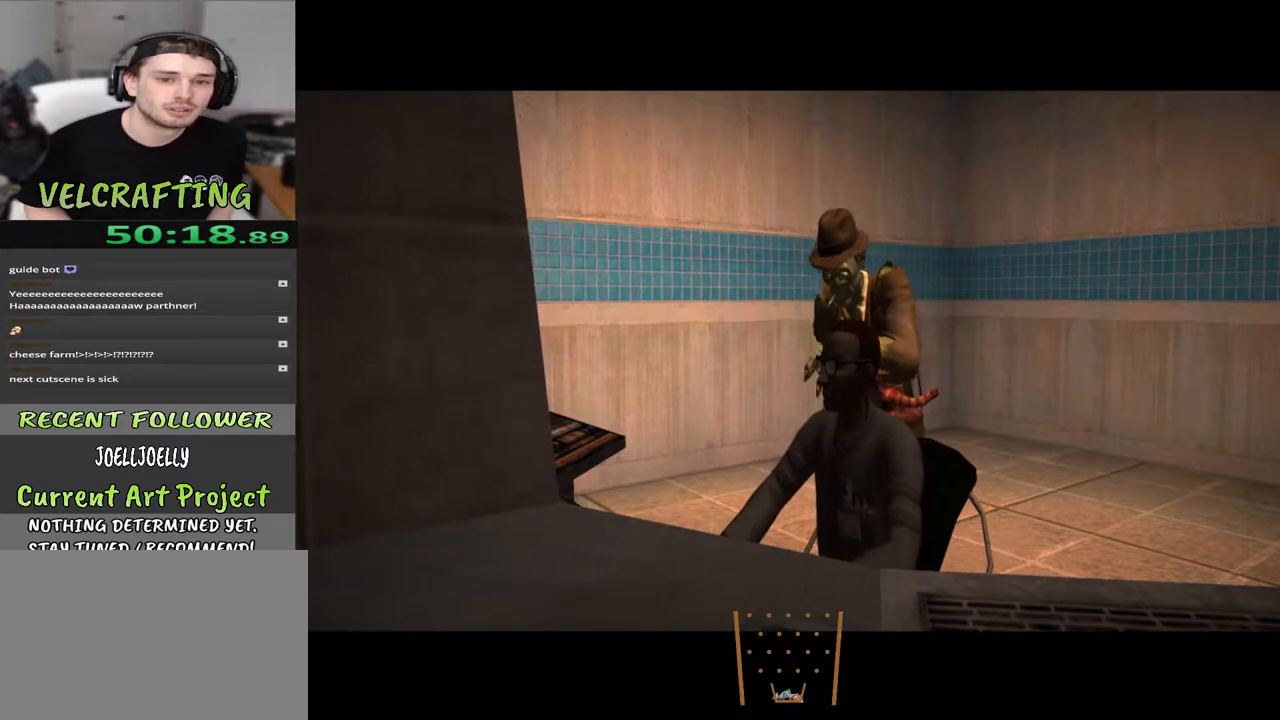
{"buttons": [], "left_stick": "right", "right_stick": "center", "events": []}
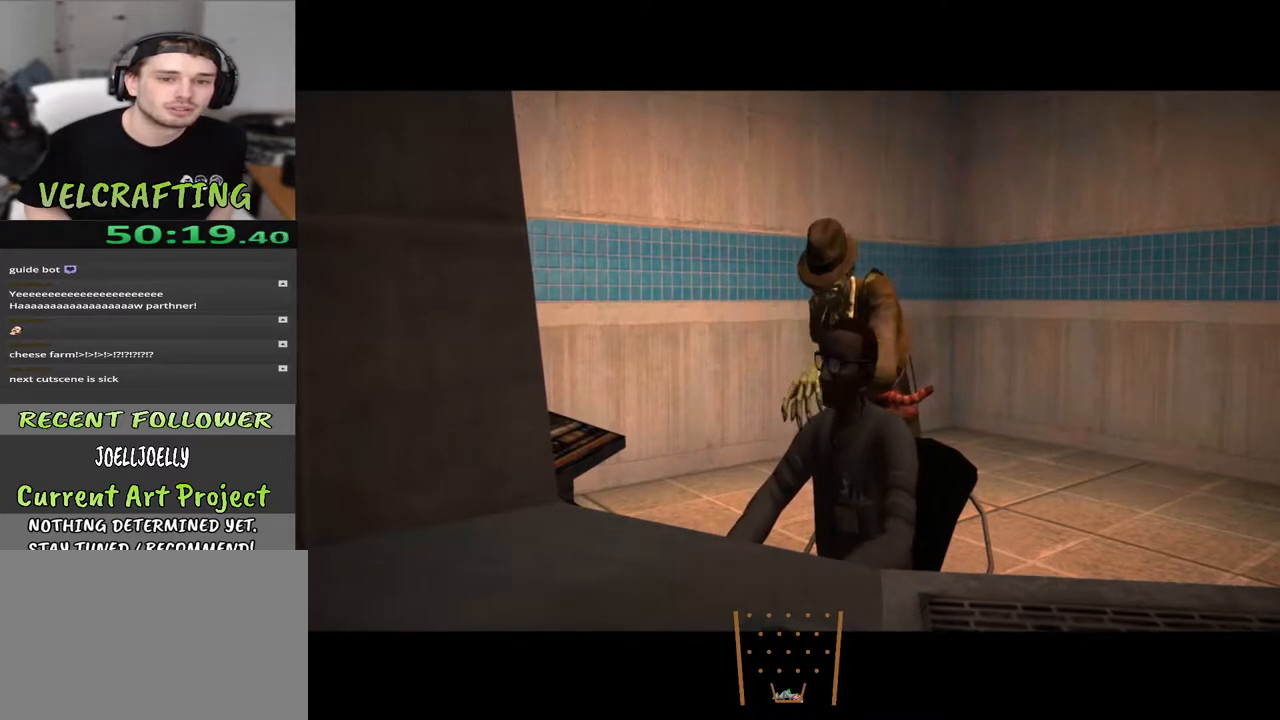
{"buttons": [], "left_stick": "right", "right_stick": "center", "events": []}
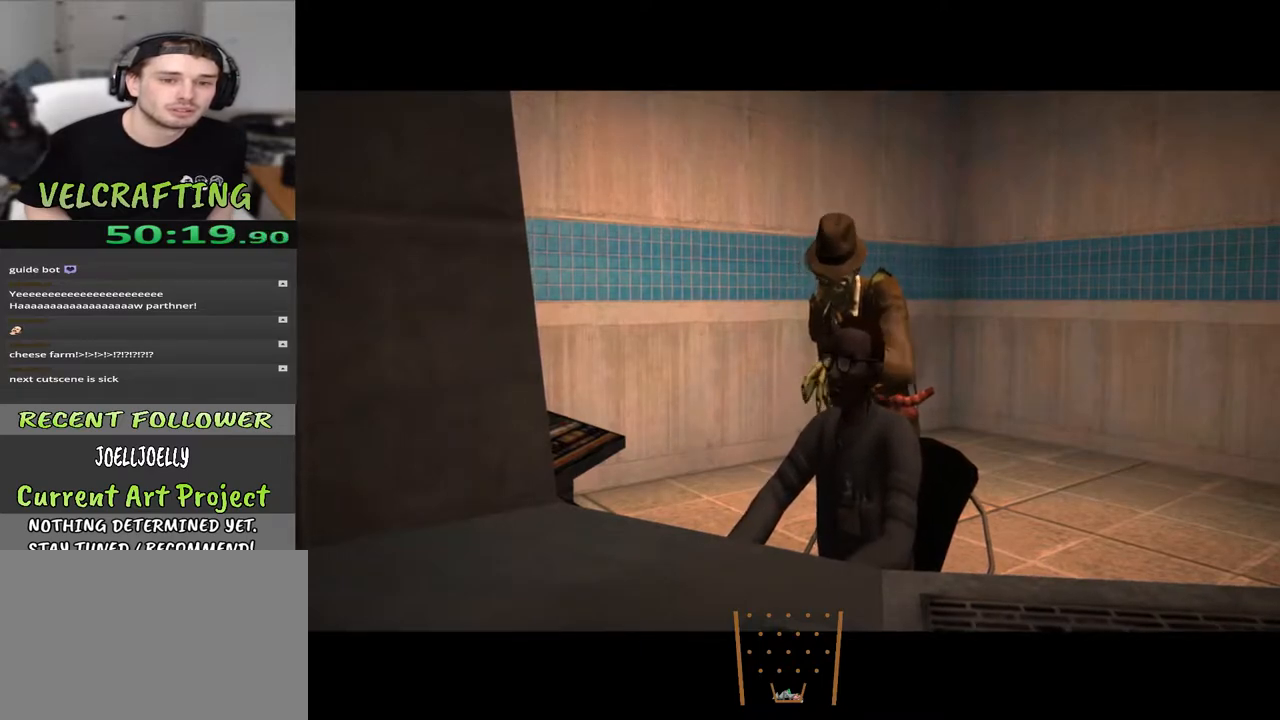
{"buttons": [], "left_stick": "center", "right_stick": "center", "events": [[233, "left_stick", "center"]]}
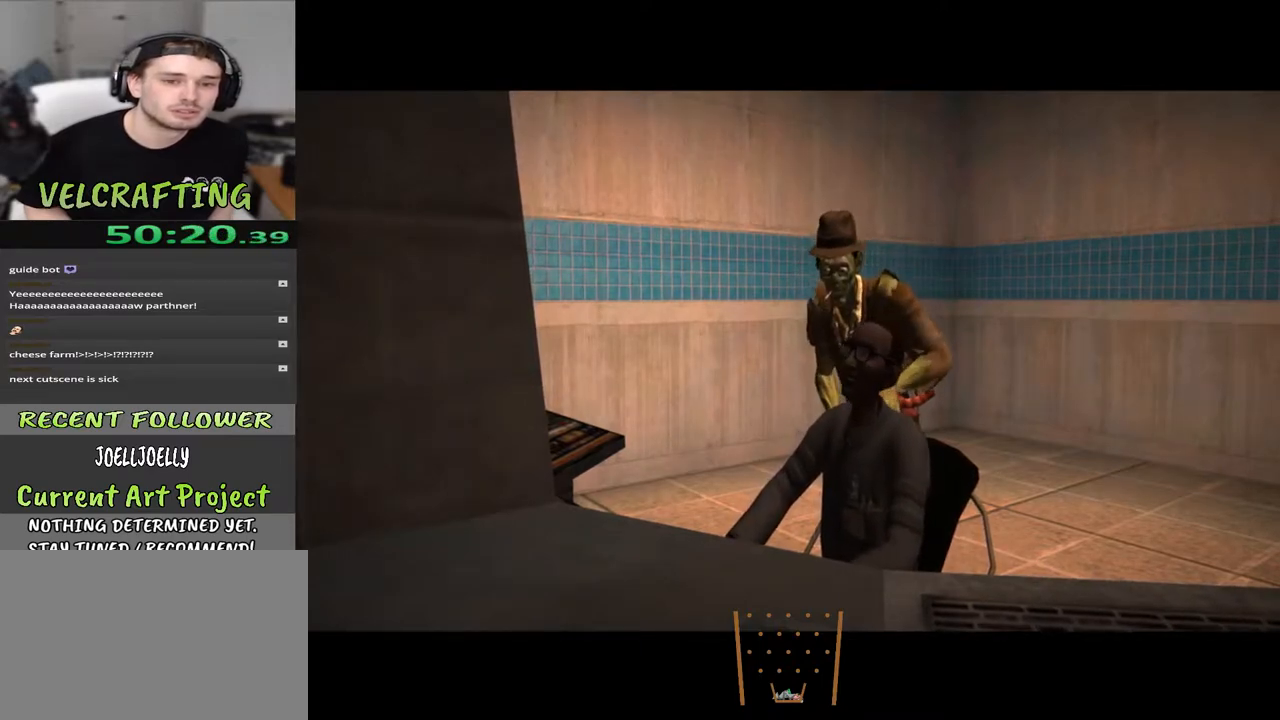
{"buttons": [], "left_stick": "center", "right_stick": "center", "events": []}
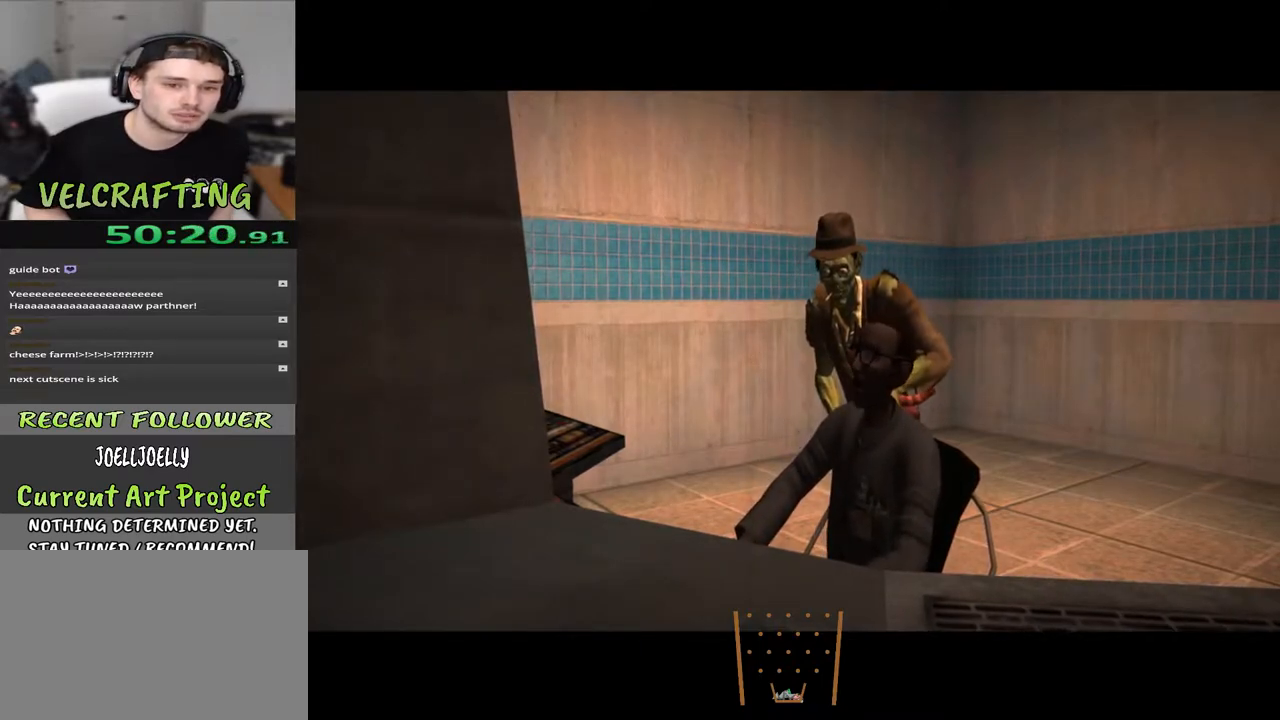
{"buttons": [], "left_stick": "right", "right_stick": "center", "events": [[217, "left_stick", "right"]]}
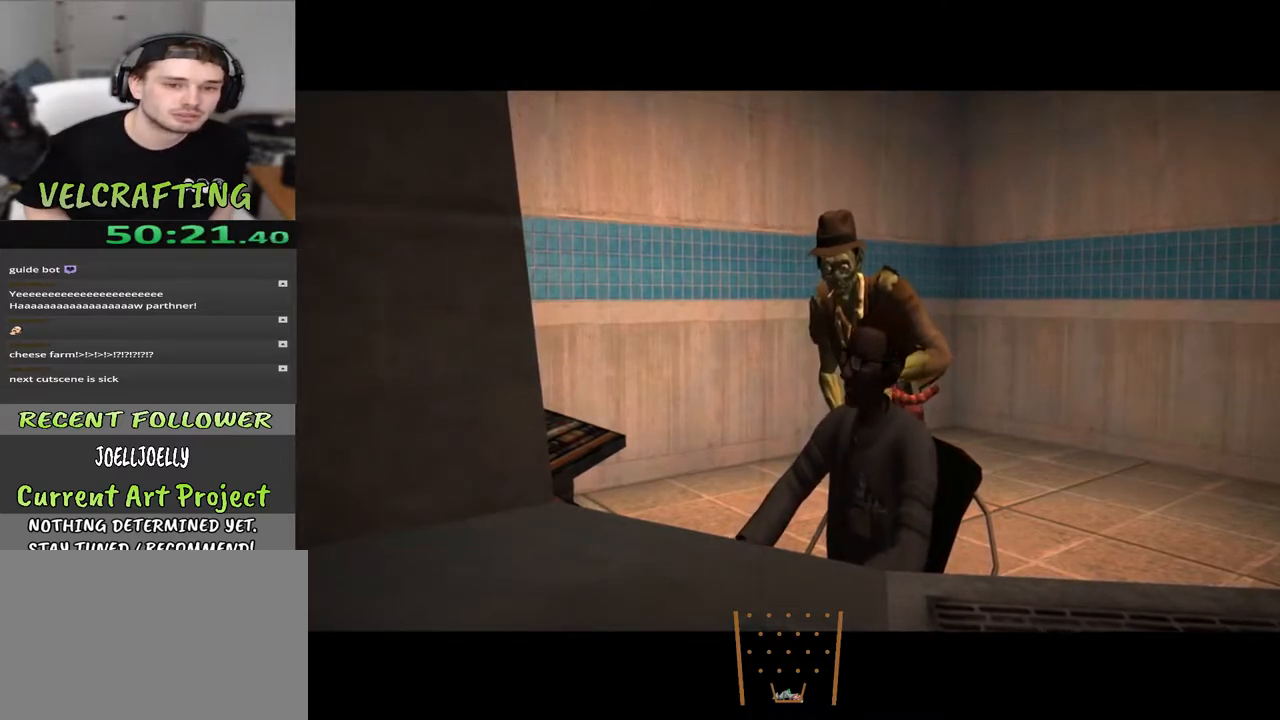
{"buttons": [], "left_stick": "center", "right_stick": "center", "events": [[417, "left_stick", "center"]]}